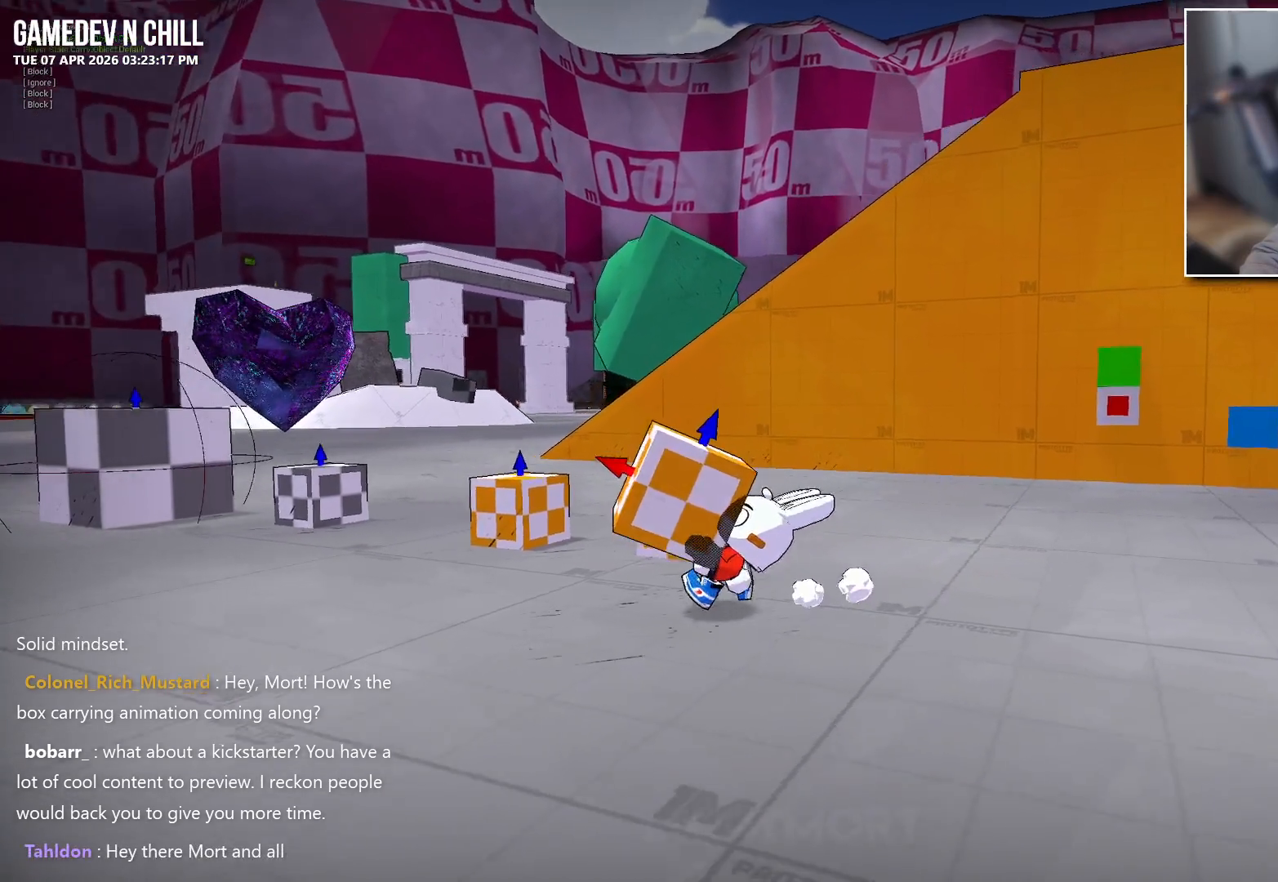
Gameplay with a controller (Xbox layout); each line is a JSON object with the inputs held at the frame after it. "events" lists button and stick changes between this image and that frame as [ms after this image, input, new state], when the widget could be followed in between.
{"buttons": [], "left_stick": "left", "right_stick": "right", "events": []}
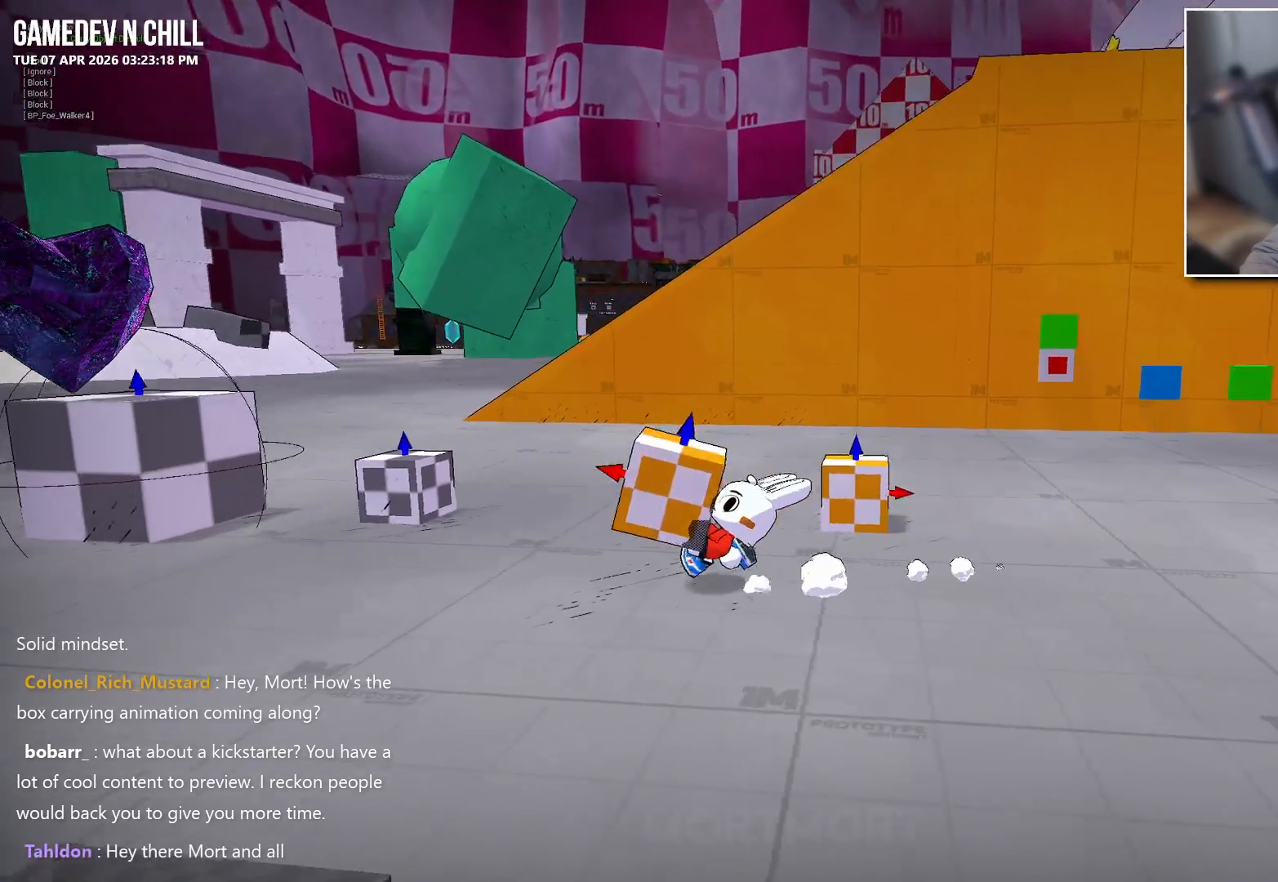
{"buttons": [], "left_stick": "up", "right_stick": "right", "events": [[217, "left_stick", "up-left"], [317, "right_stick", "center"], [433, "right_stick", "right"], [500, "left_stick", "up"]]}
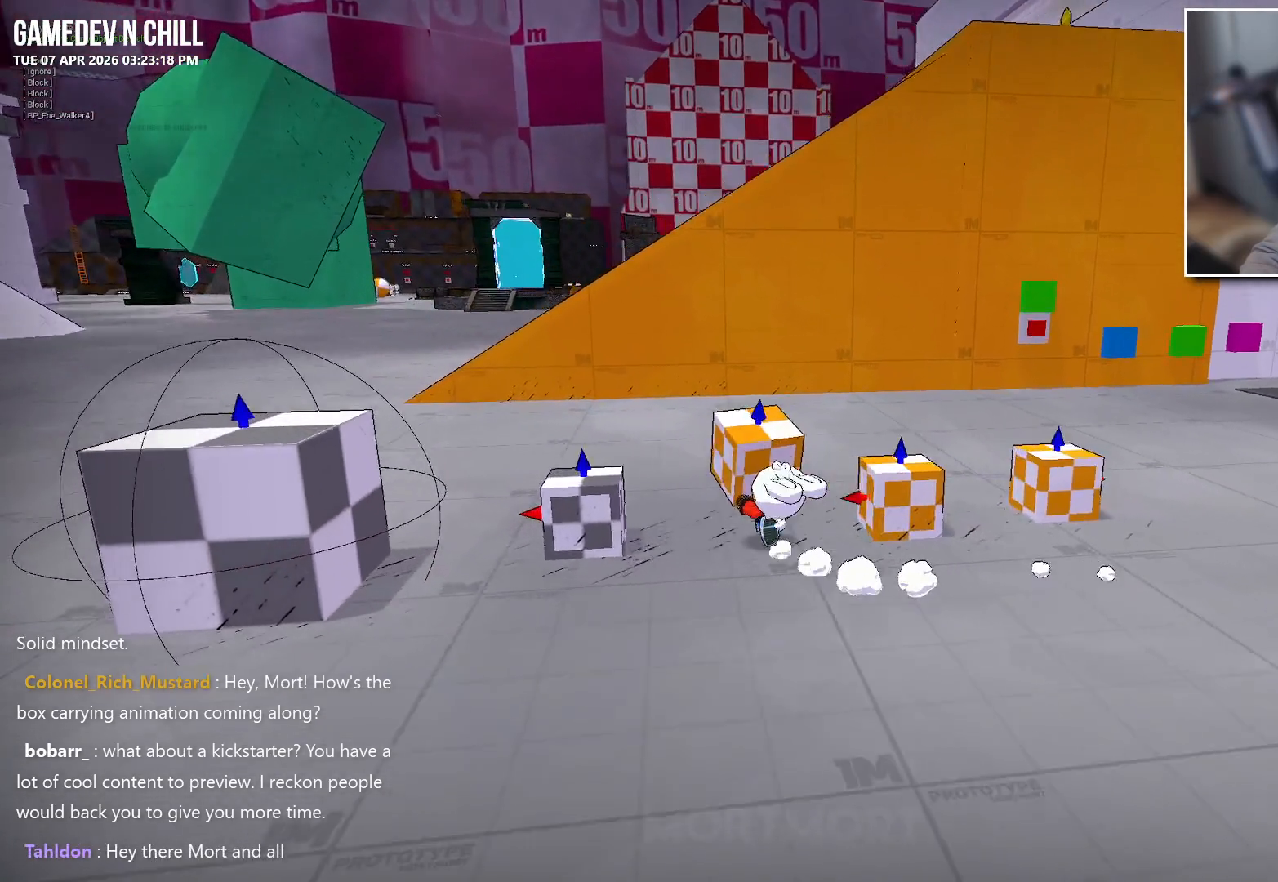
{"buttons": [], "left_stick": "up-left", "right_stick": "center", "events": [[350, "right_stick", "down-right"], [367, "left_stick", "up-left"], [467, "right_stick", "center"]]}
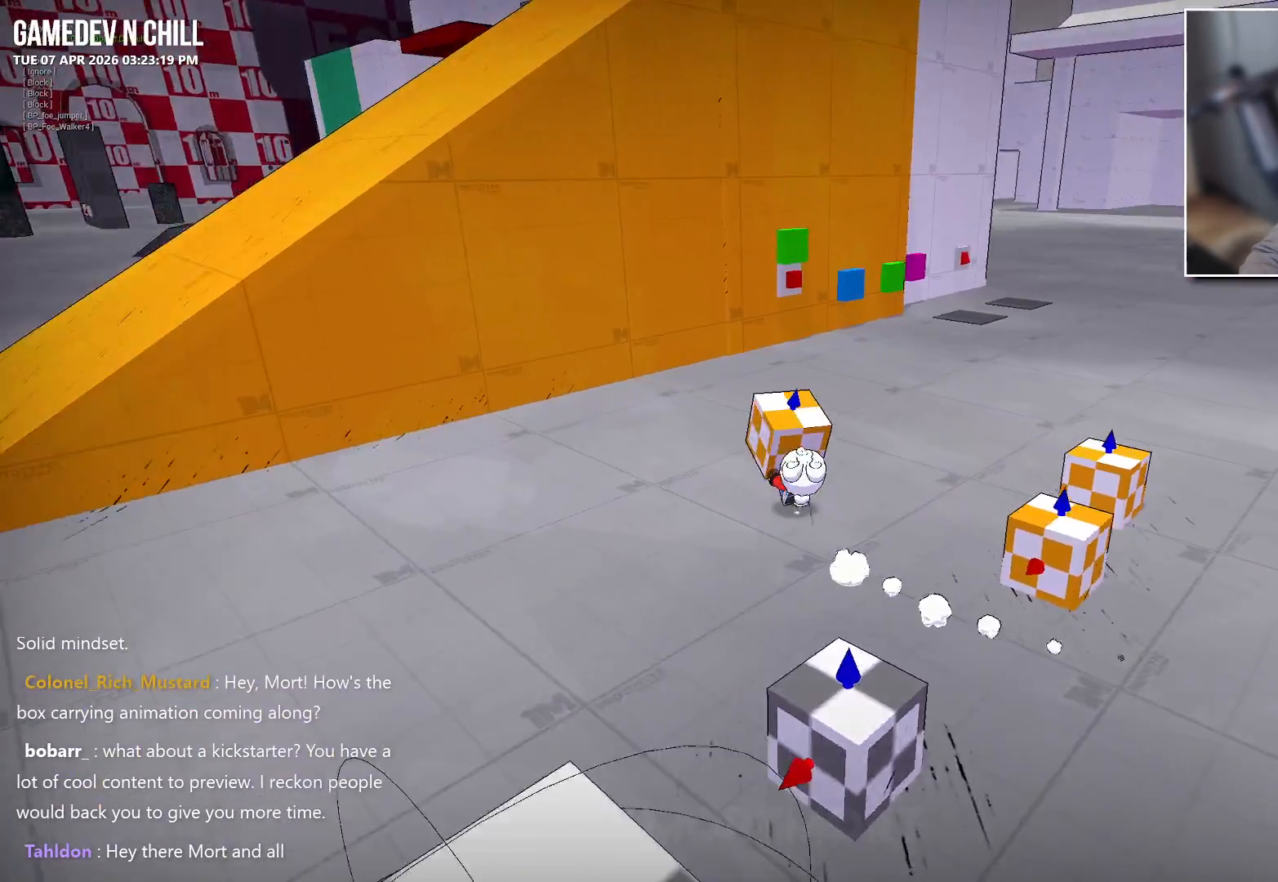
{"buttons": [], "left_stick": "up-left", "right_stick": "center", "events": [[50, "right_stick", "right"], [300, "right_stick", "center"]]}
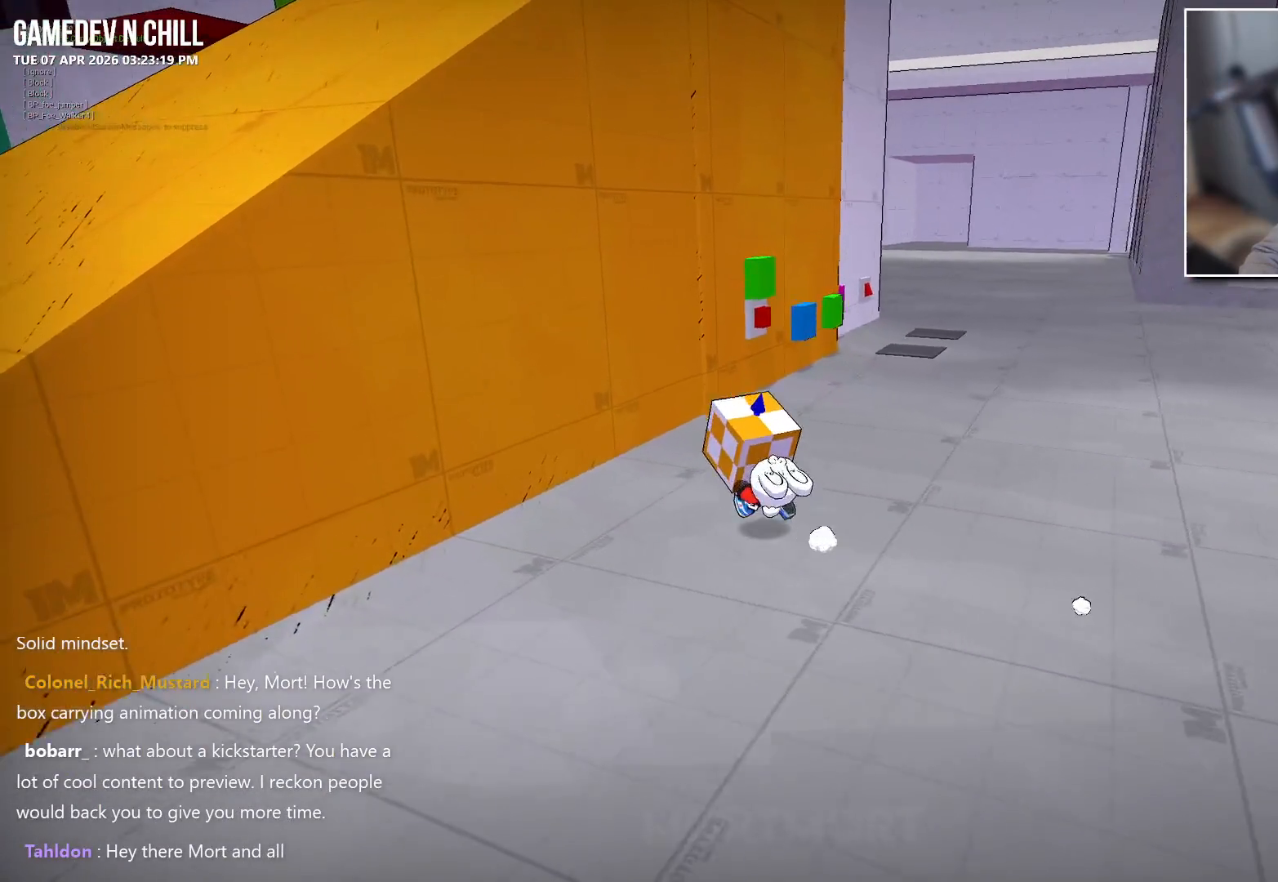
{"buttons": [], "left_stick": "center", "right_stick": "center", "events": [[400, "left_stick", "center"]]}
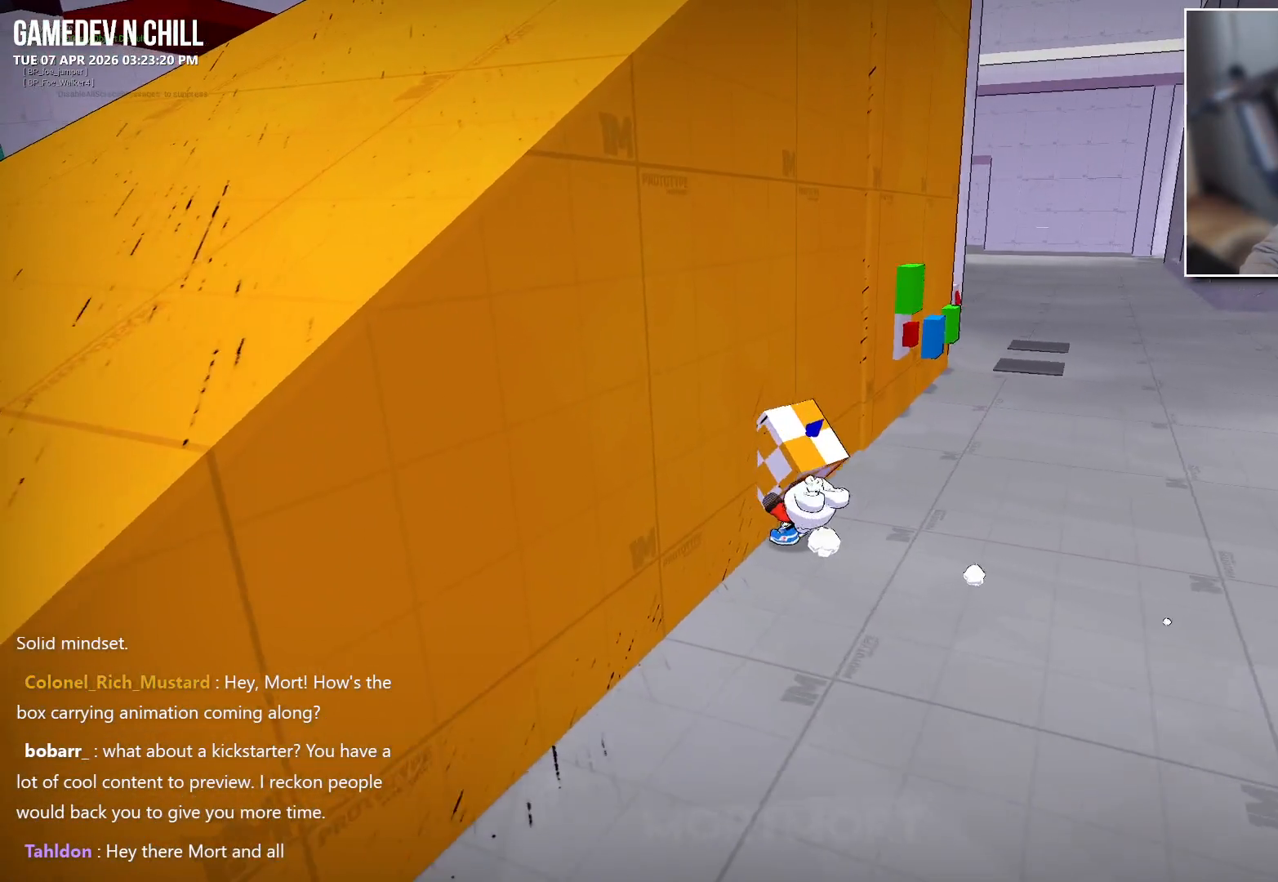
{"buttons": [], "left_stick": "center", "right_stick": "center", "events": [[83, "X", "down"], [217, "X", "up"]]}
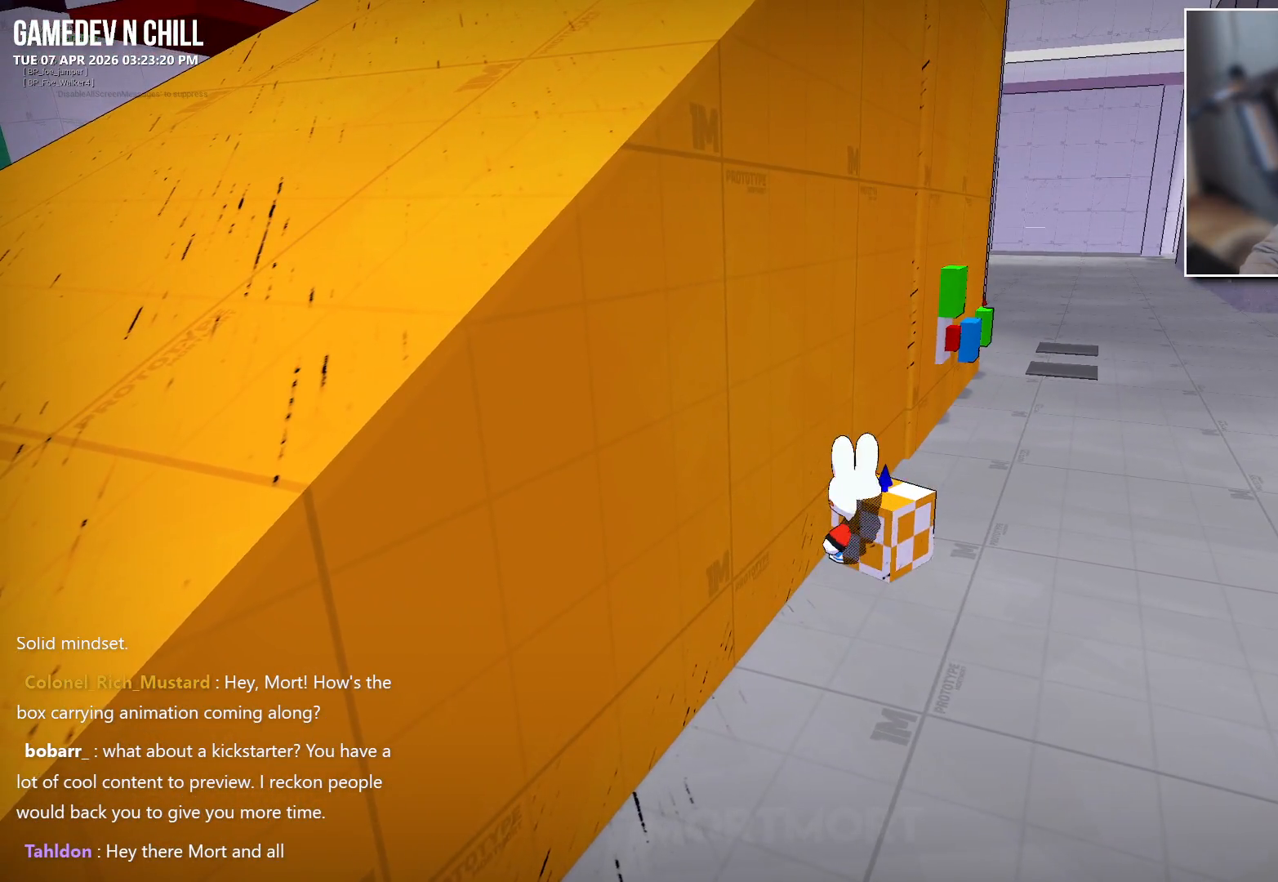
{"buttons": [], "left_stick": "down-right", "right_stick": "center", "events": [[200, "left_stick", "down-right"]]}
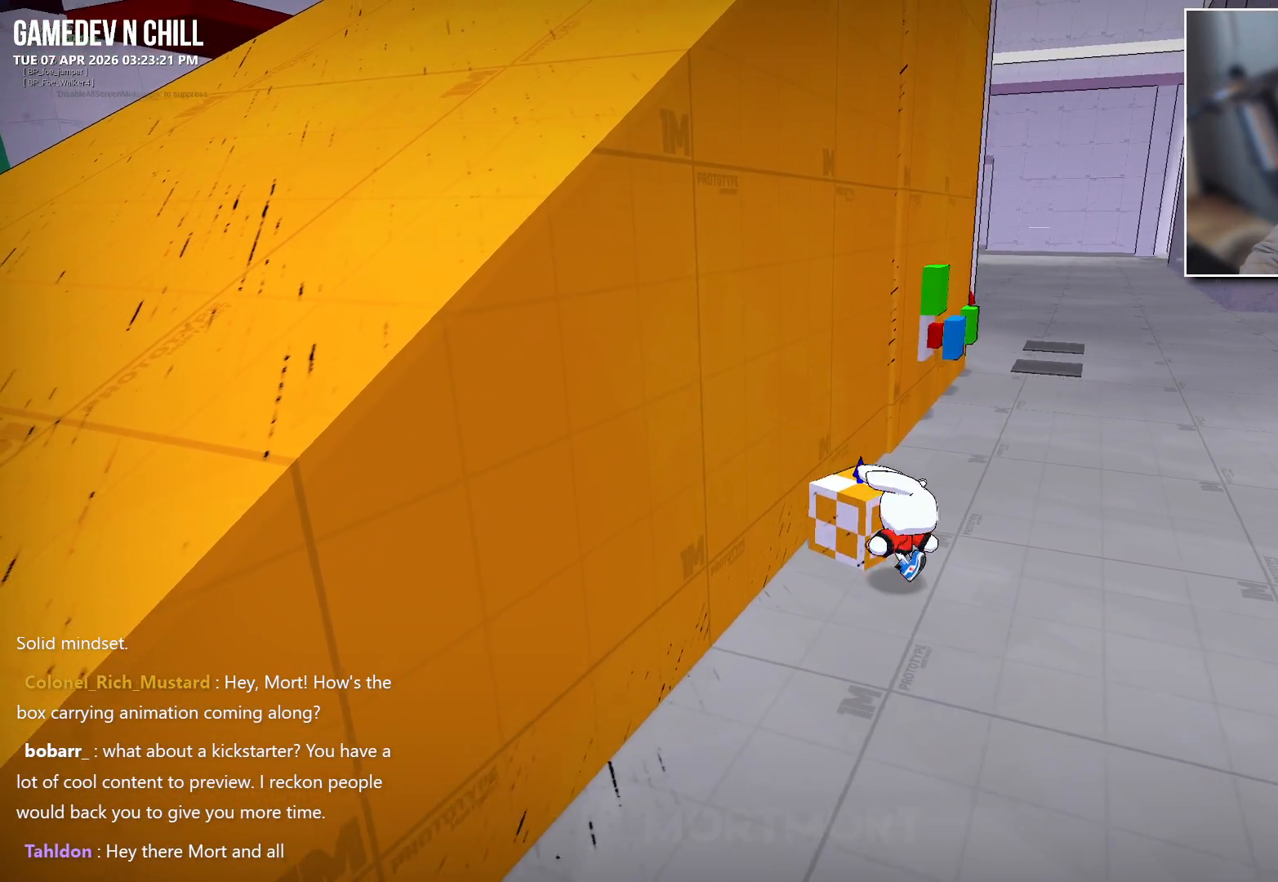
{"buttons": [], "left_stick": "center", "right_stick": "center", "events": [[83, "left_stick", "center"], [167, "left_stick", "up-left"], [450, "left_stick", "center"]]}
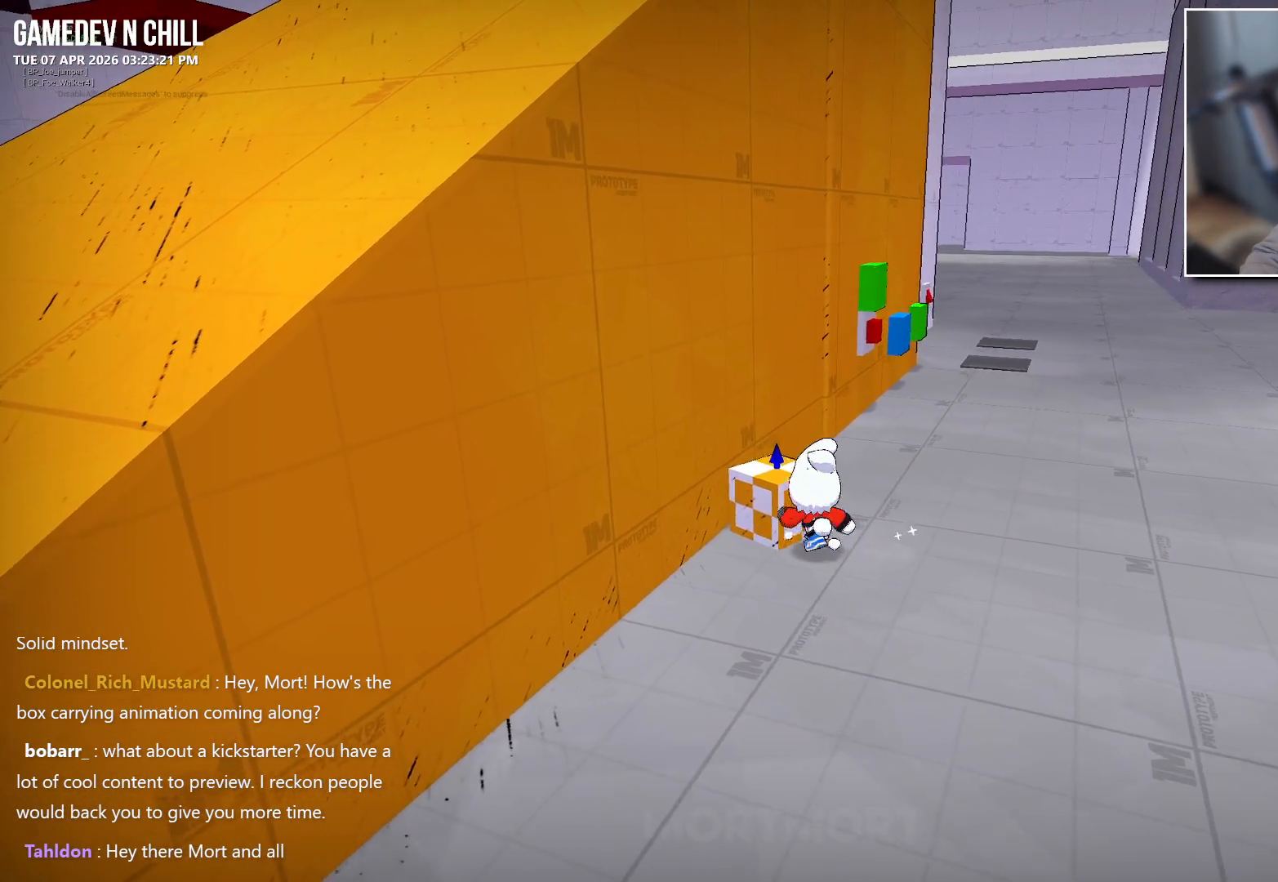
{"buttons": [], "left_stick": "up-left", "right_stick": "center", "events": [[17, "Y", "down"], [150, "Y", "up"], [283, "left_stick", "up-left"]]}
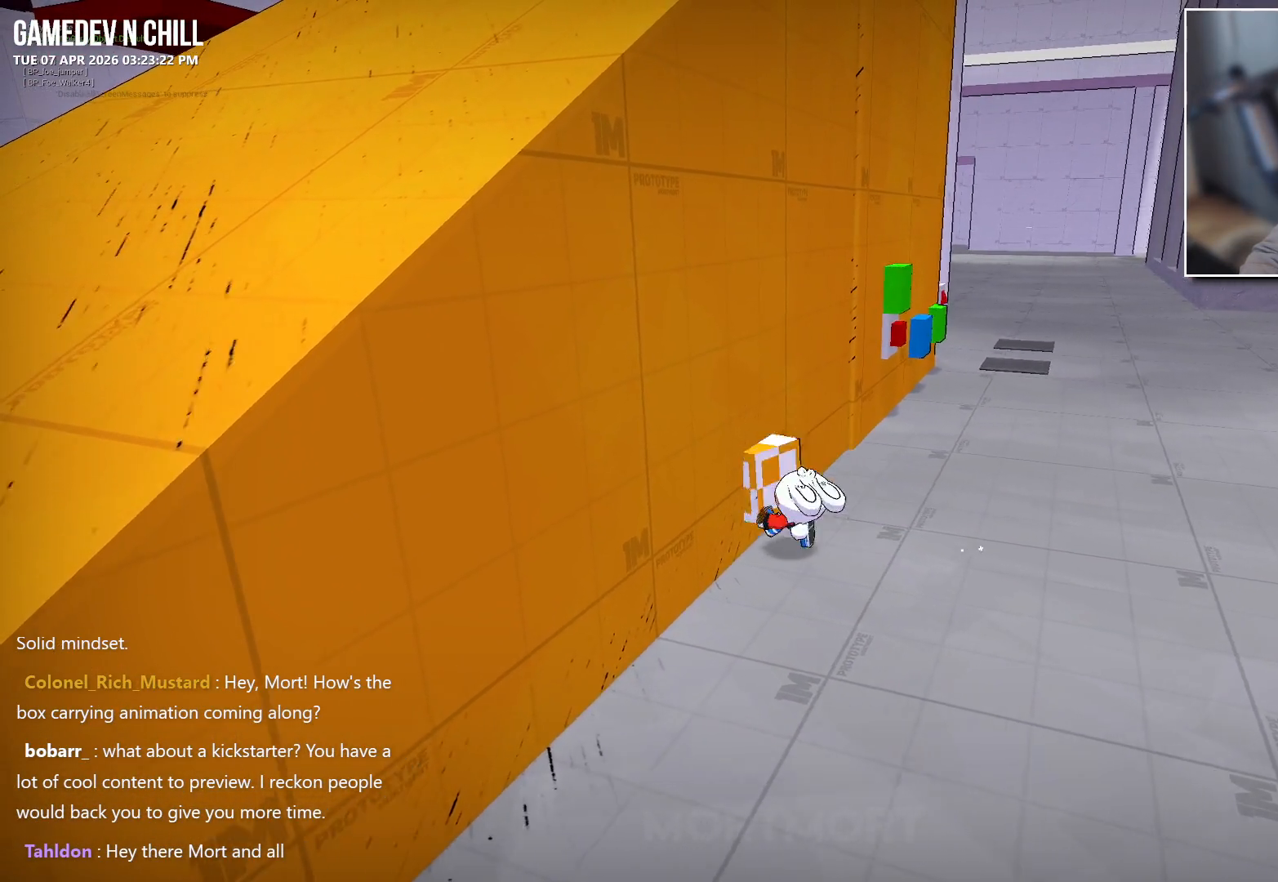
{"buttons": [], "left_stick": "center", "right_stick": "center", "events": [[233, "left_stick", "center"], [283, "X", "down"], [417, "X", "up"]]}
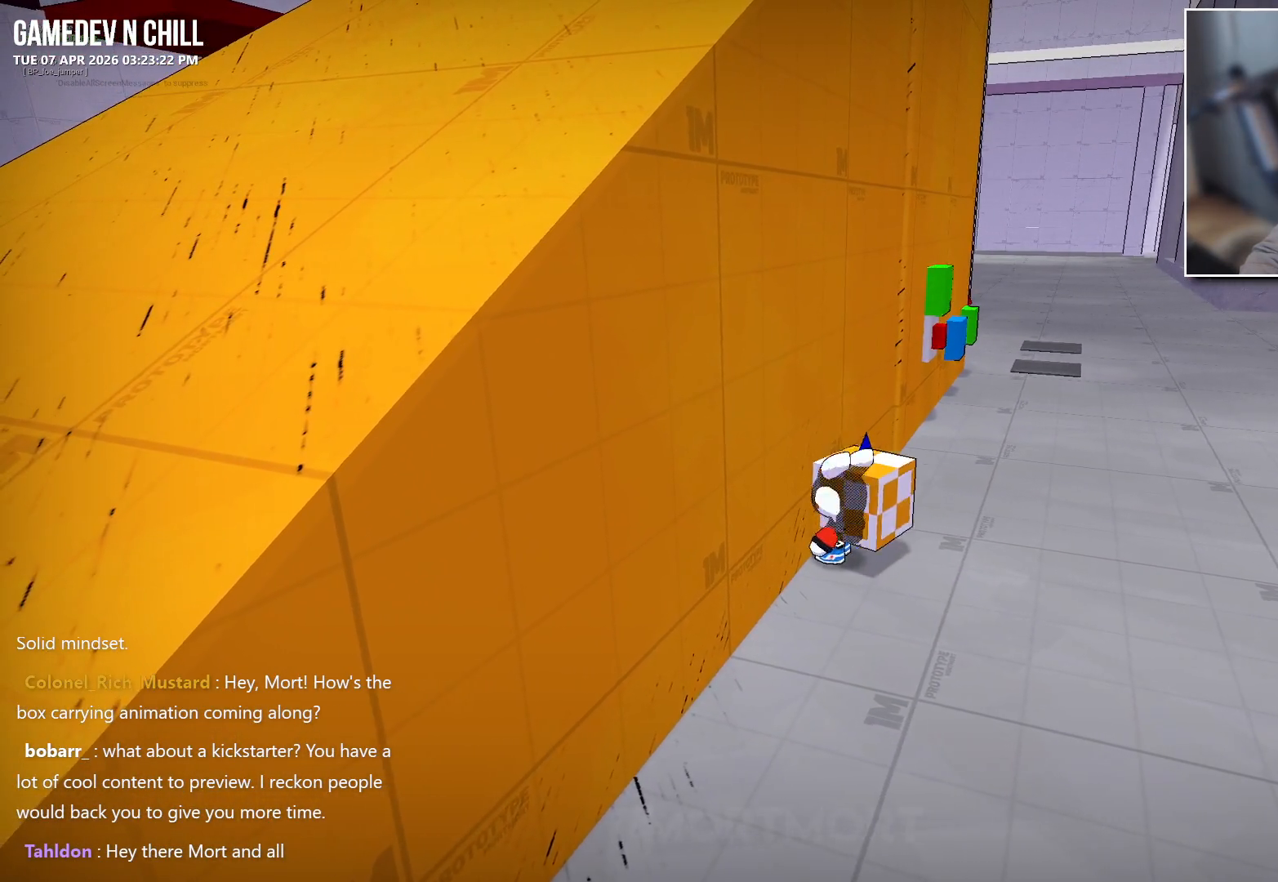
{"buttons": ["Y"], "left_stick": "center", "right_stick": "center", "events": [[267, "left_stick", "right"], [417, "left_stick", "center"], [433, "Y", "down"]]}
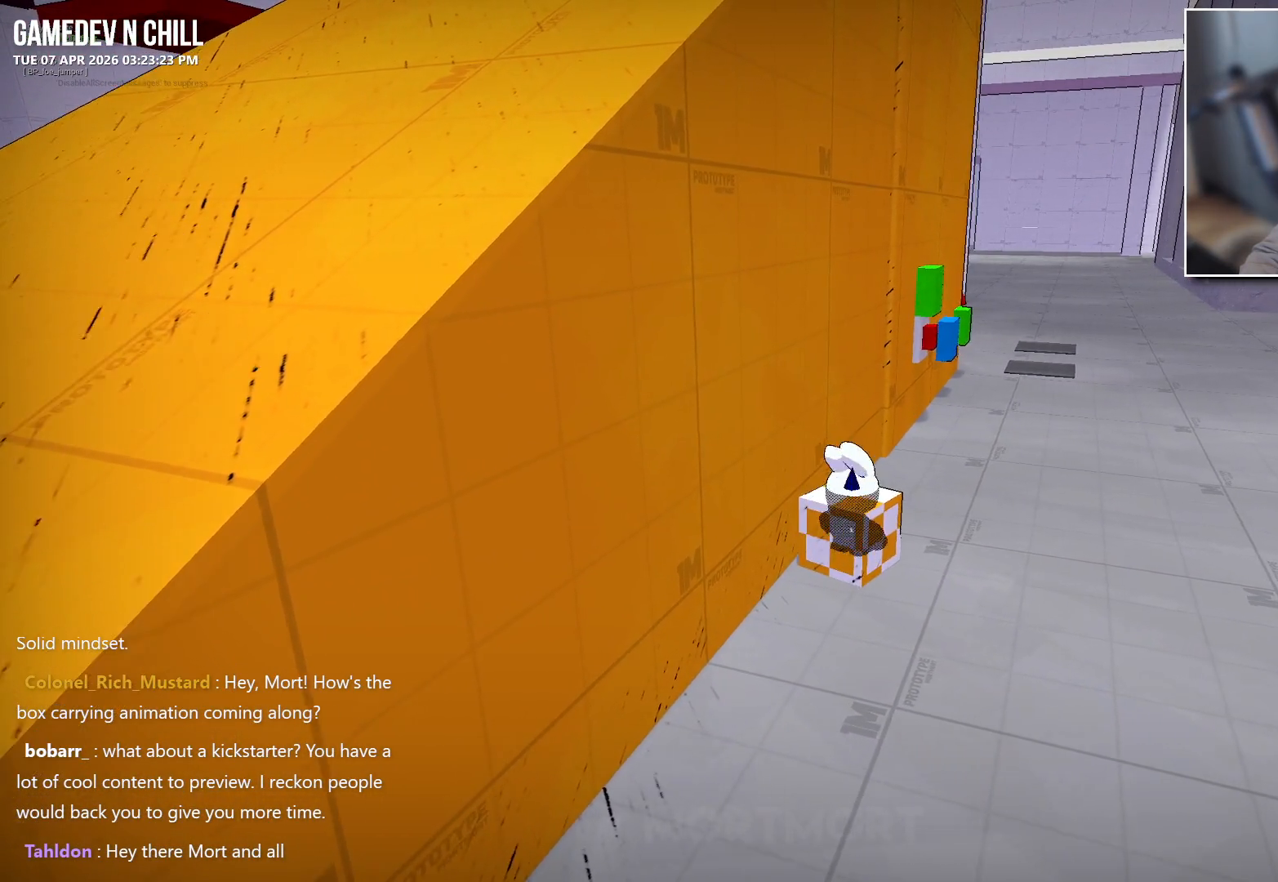
{"buttons": [], "left_stick": "down", "right_stick": "center", "events": [[17, "Y", "up"], [217, "Y", "down"], [250, "left_stick", "down"], [367, "Y", "up"]]}
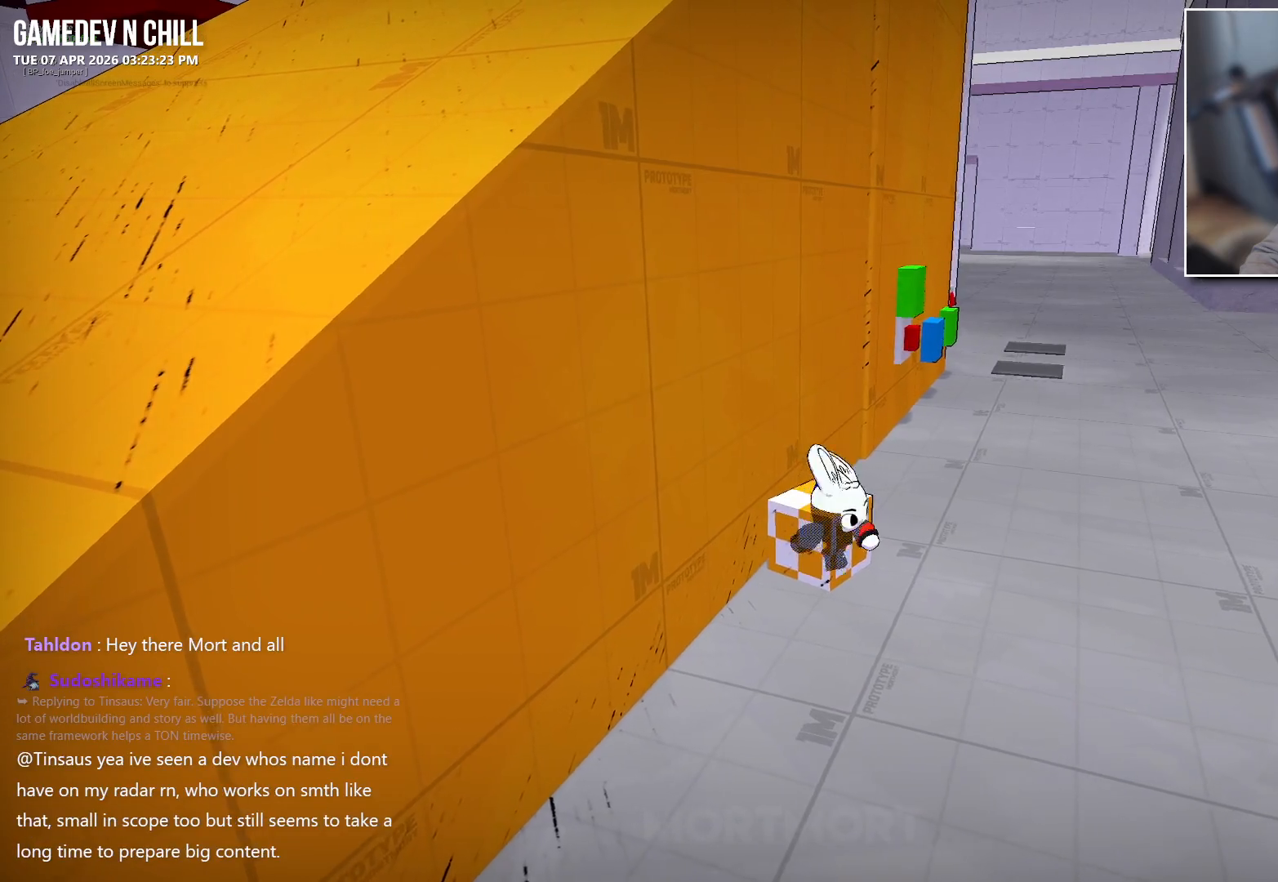
{"buttons": [], "left_stick": "left", "right_stick": "center", "events": [[17, "left_stick", "down-right"], [117, "left_stick", "right"], [250, "left_stick", "center"], [350, "left_stick", "left"]]}
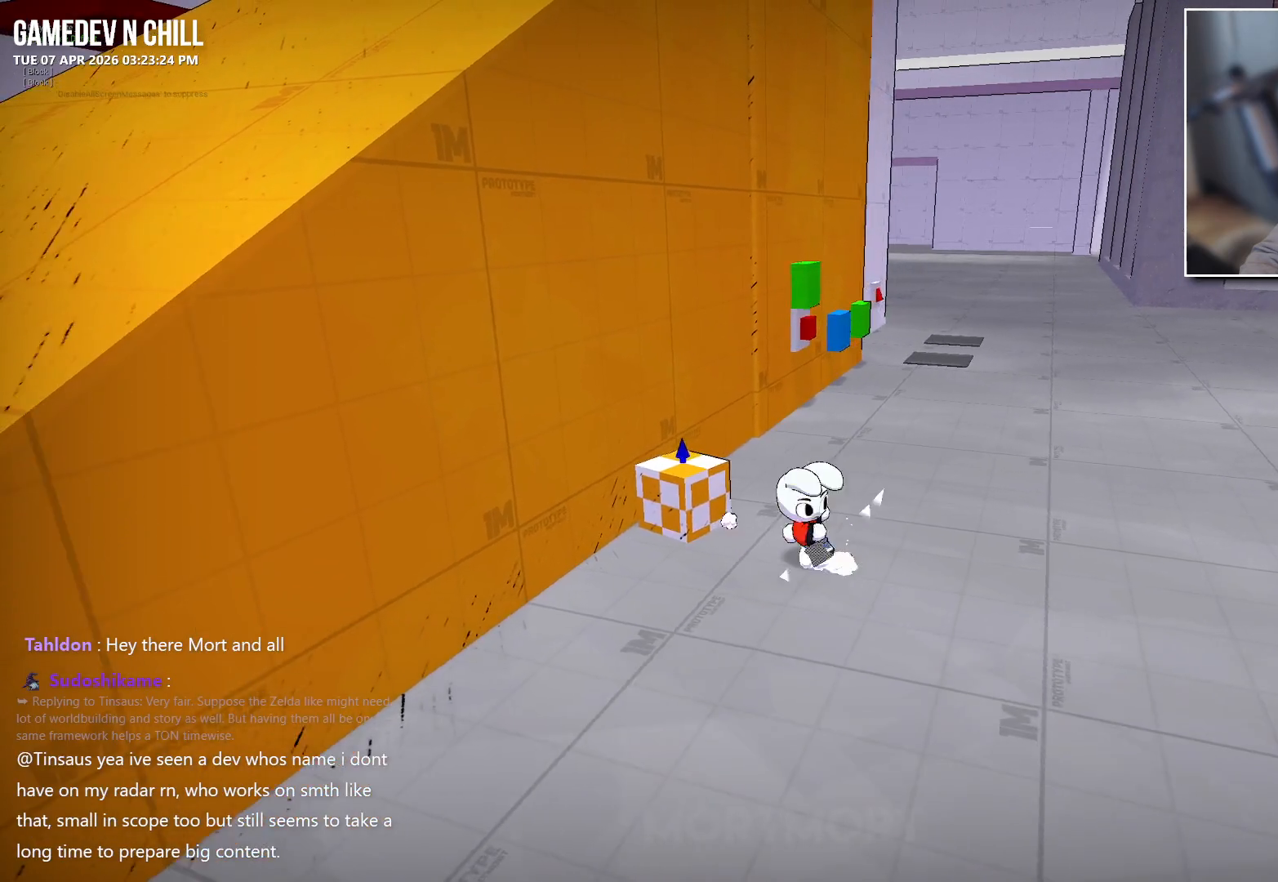
{"buttons": [], "left_stick": "left", "right_stick": "center", "events": [[117, "left_stick", "center"], [250, "Y", "down"], [400, "Y", "up"], [450, "left_stick", "left"]]}
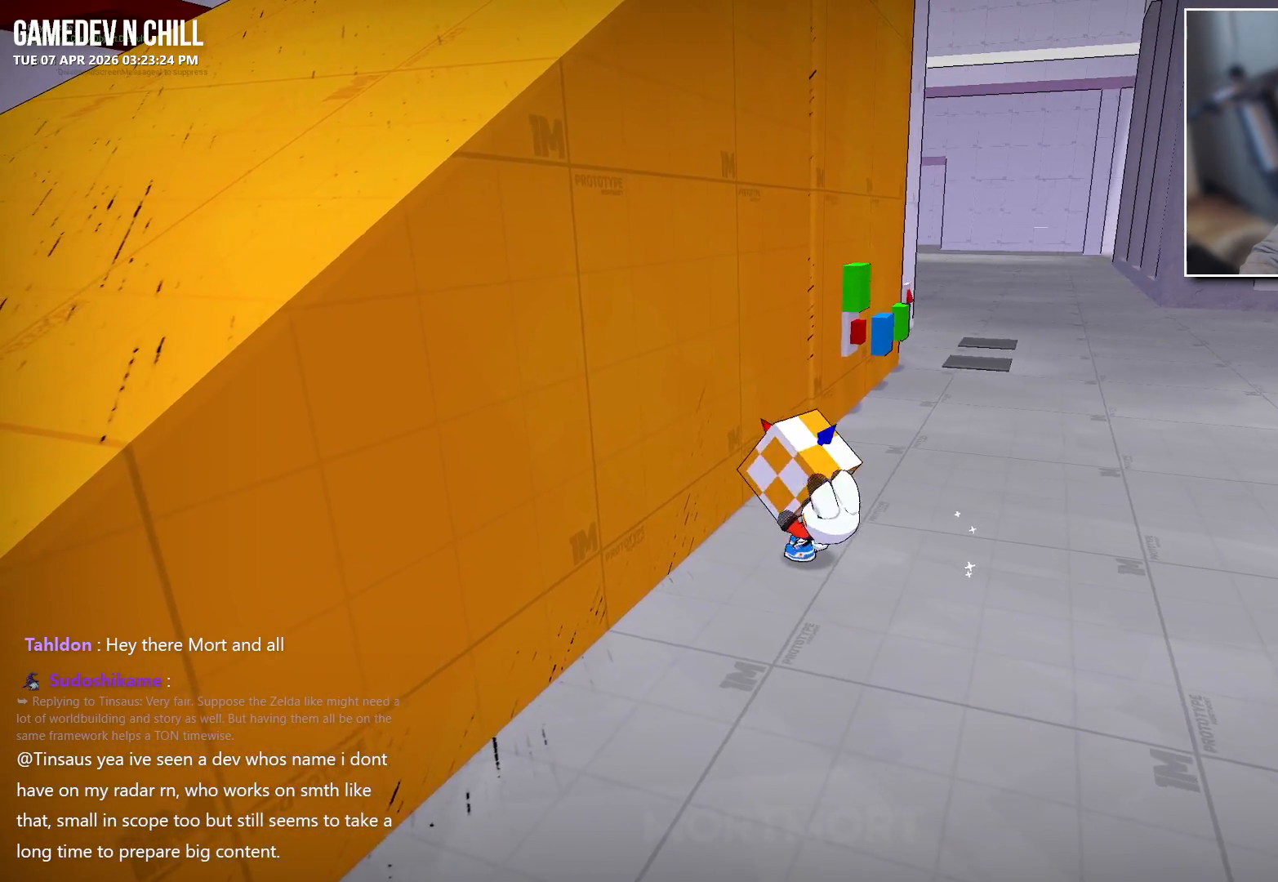
{"buttons": ["X"], "left_stick": "center", "right_stick": "center", "events": [[433, "X", "down"], [433, "left_stick", "center"]]}
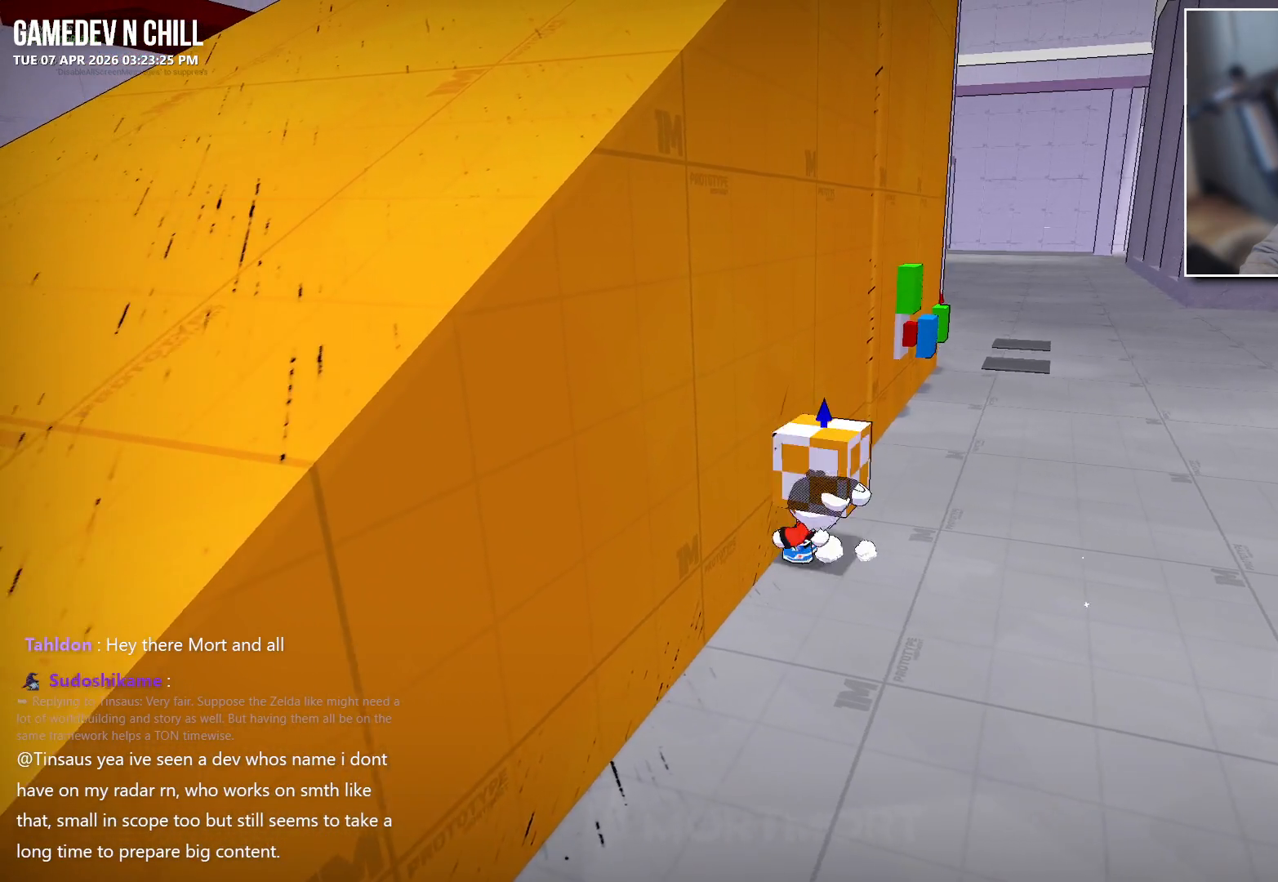
{"buttons": [], "left_stick": "right", "right_stick": "center", "events": [[117, "X", "up"], [400, "left_stick", "right"]]}
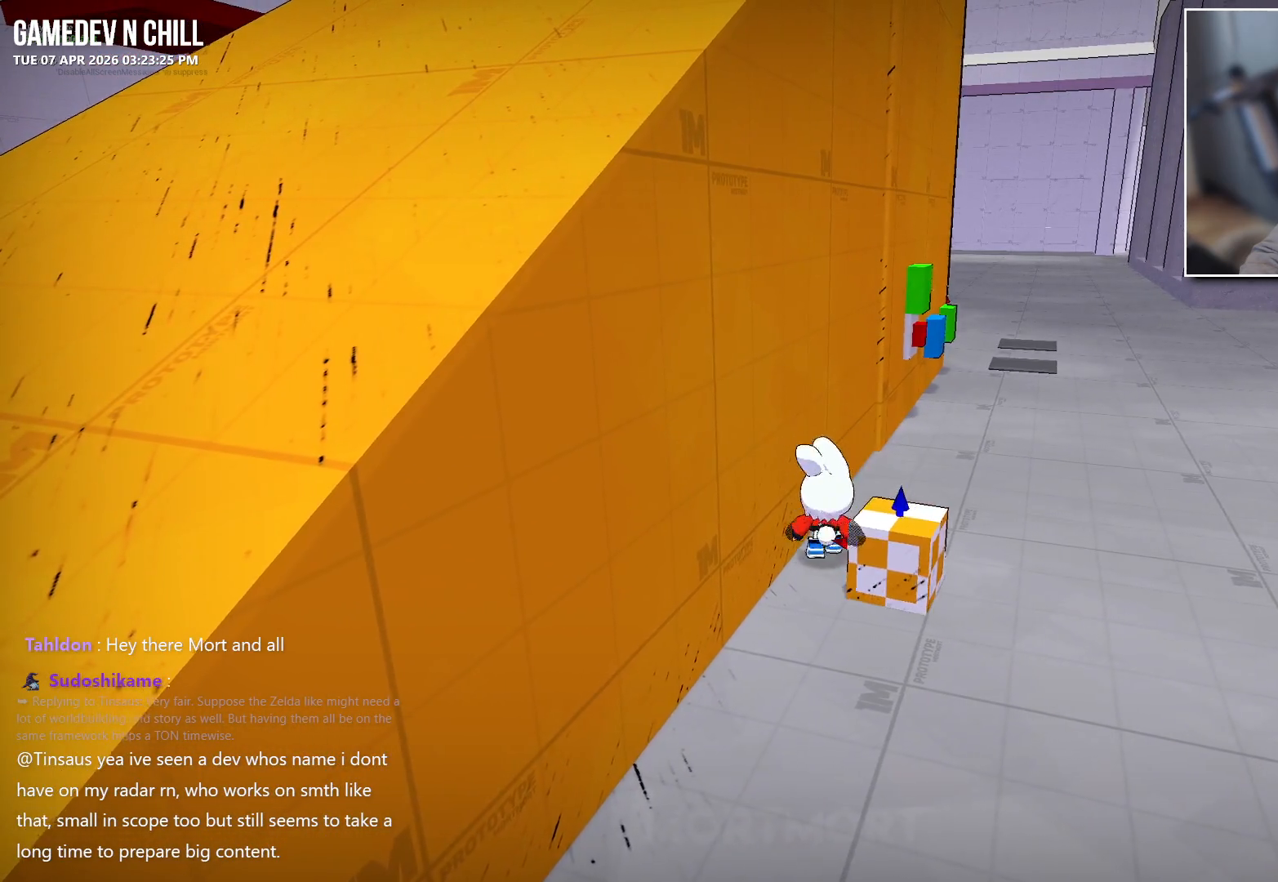
{"buttons": [], "left_stick": "left", "right_stick": "center", "events": [[350, "left_stick", "down-left"], [417, "left_stick", "left"]]}
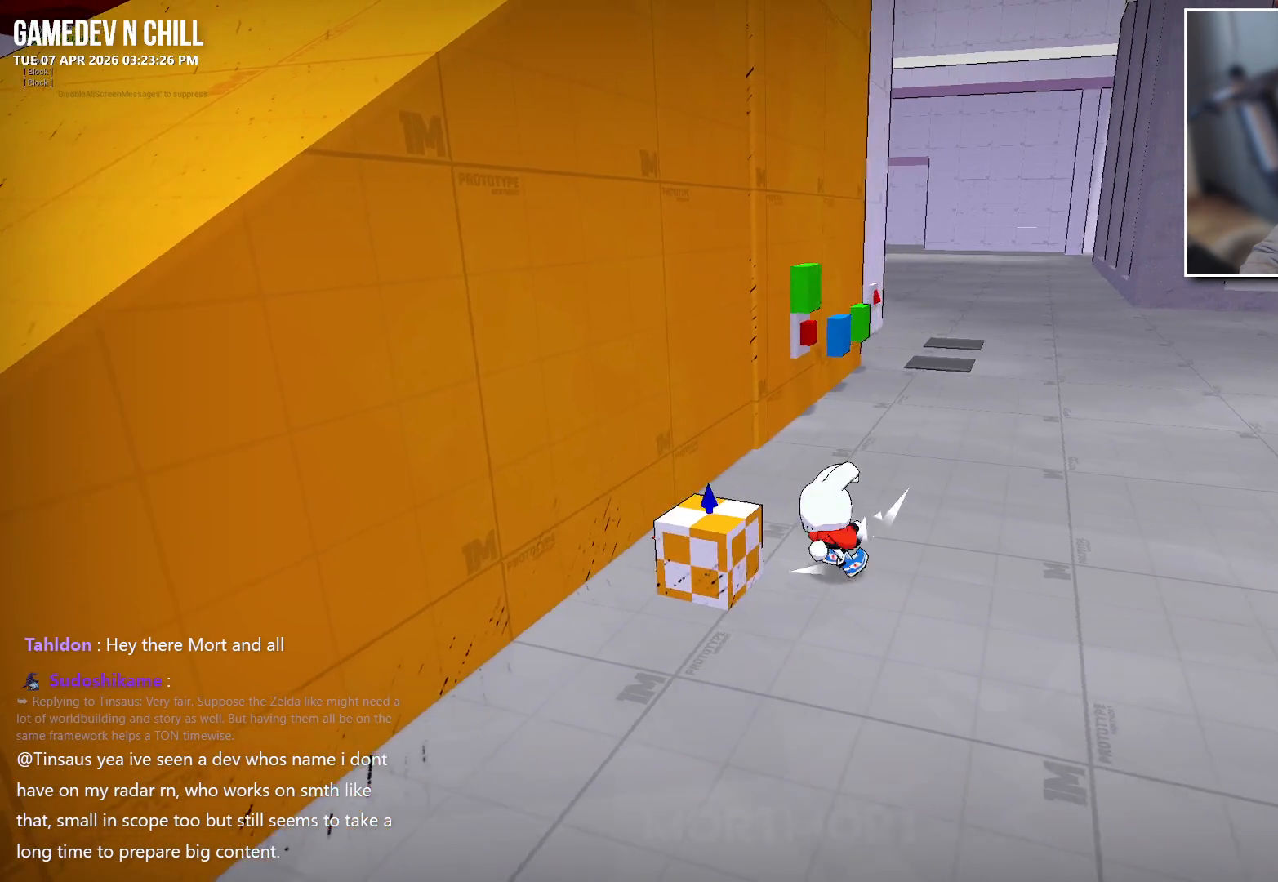
{"buttons": [], "left_stick": "left", "right_stick": "center", "events": [[117, "left_stick", "center"], [200, "Y", "down"], [350, "Y", "up"], [400, "left_stick", "left"]]}
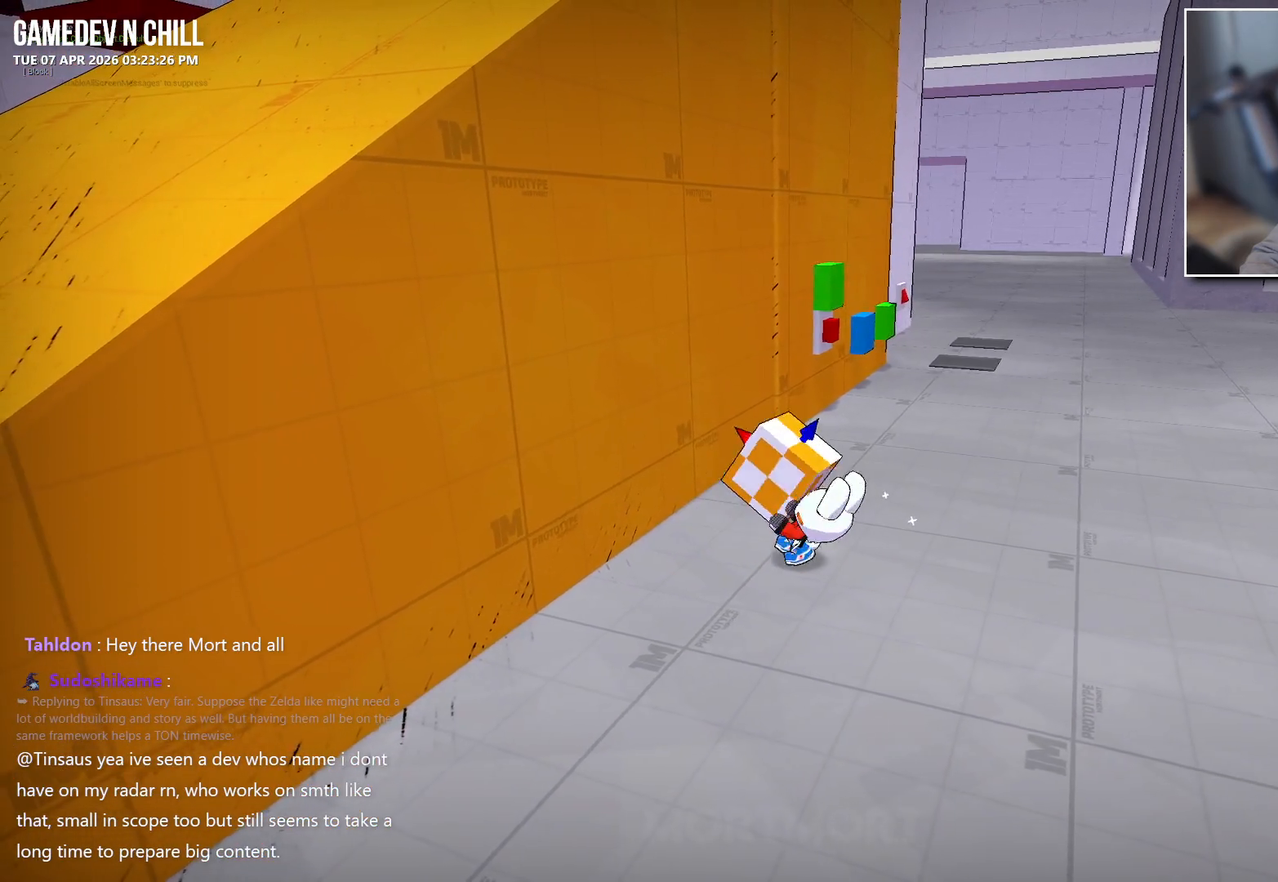
{"buttons": [], "left_stick": "left", "right_stick": "center", "events": []}
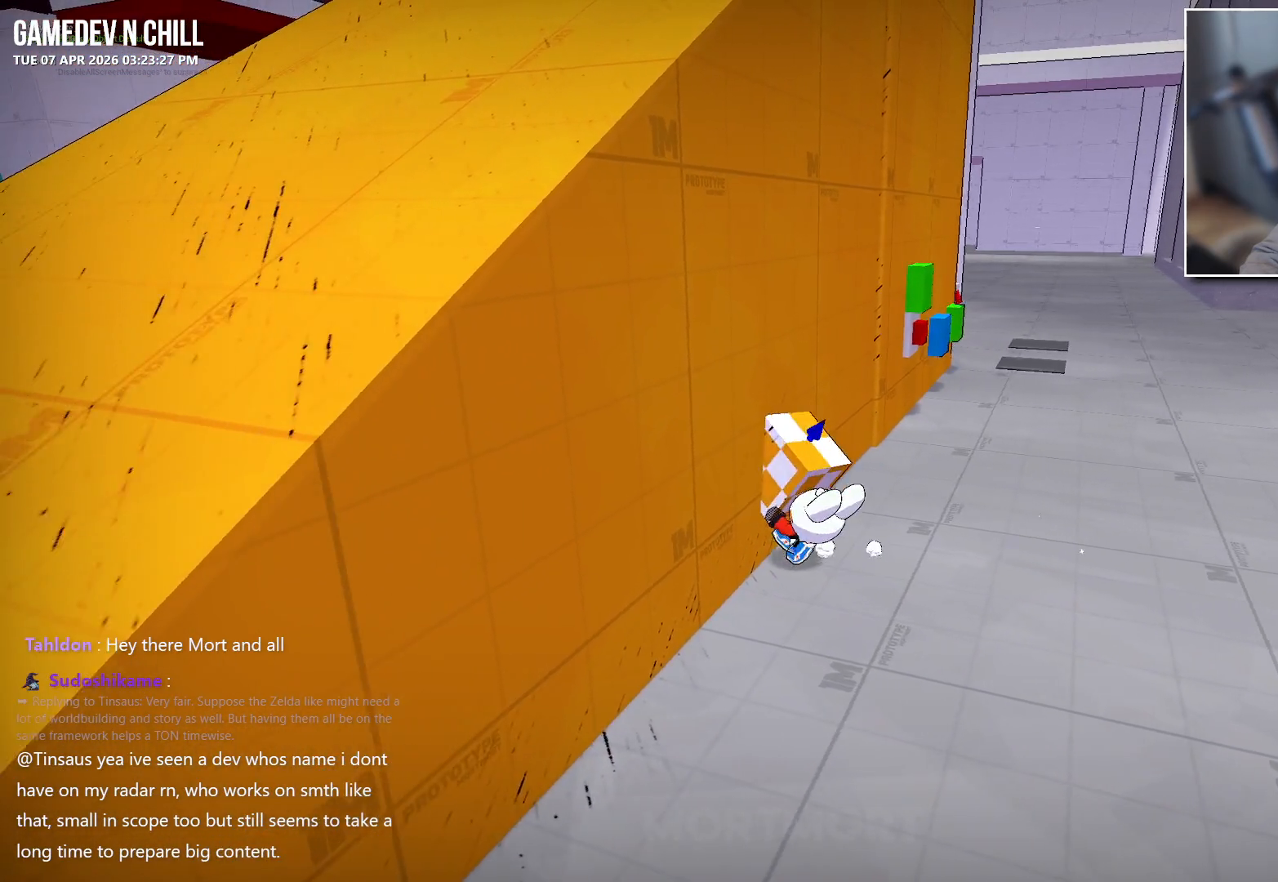
{"buttons": [], "left_stick": "center", "right_stick": "center", "events": [[133, "X", "down"], [333, "X", "up"], [417, "left_stick", "center"]]}
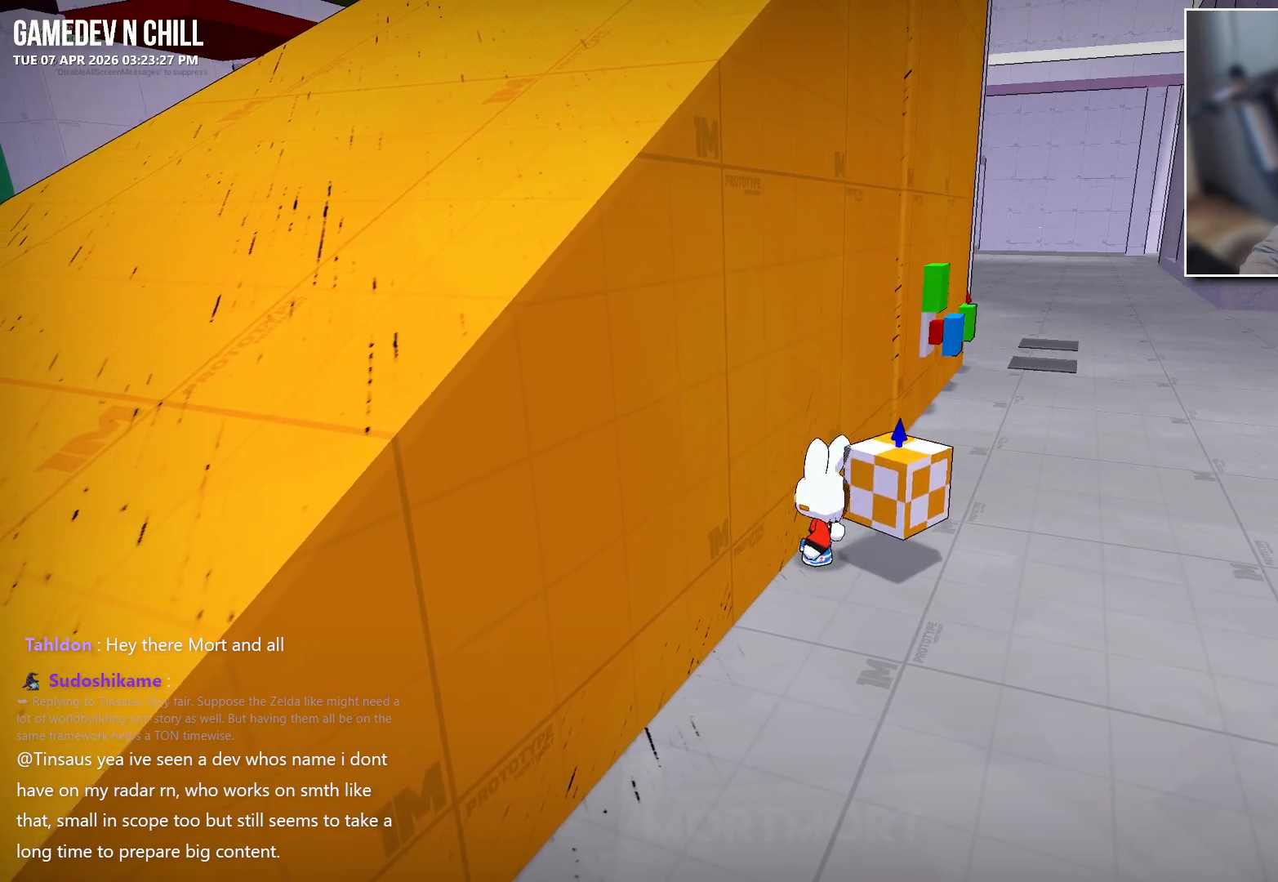
{"buttons": [], "left_stick": "center", "right_stick": "center", "events": [[100, "left_stick", "right"], [333, "left_stick", "center"], [367, "Y", "down"], [483, "Y", "up"]]}
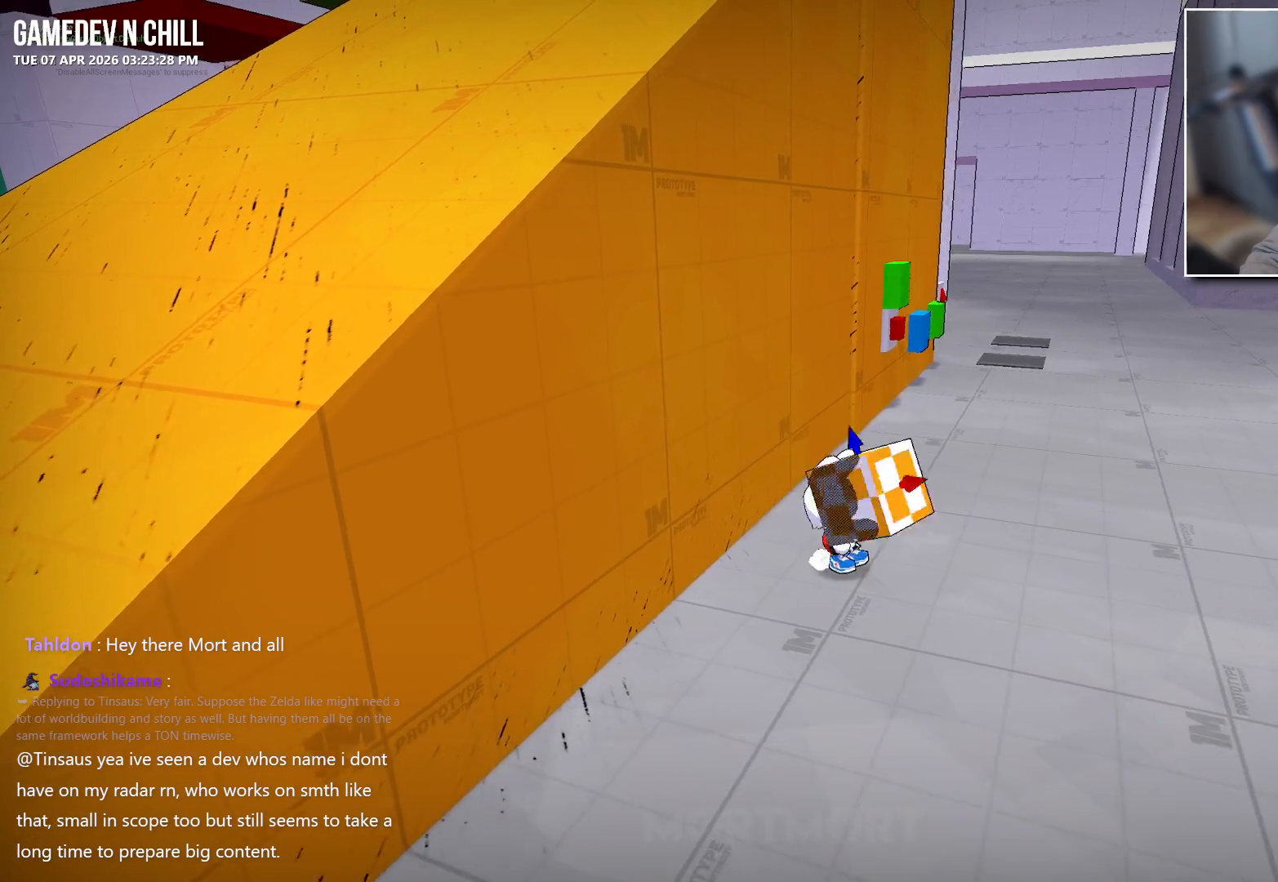
{"buttons": ["X"], "left_stick": "left", "right_stick": "center", "events": [[83, "left_stick", "up-right"], [133, "left_stick", "up"], [233, "left_stick", "up-left"], [417, "left_stick", "left"], [500, "X", "down"]]}
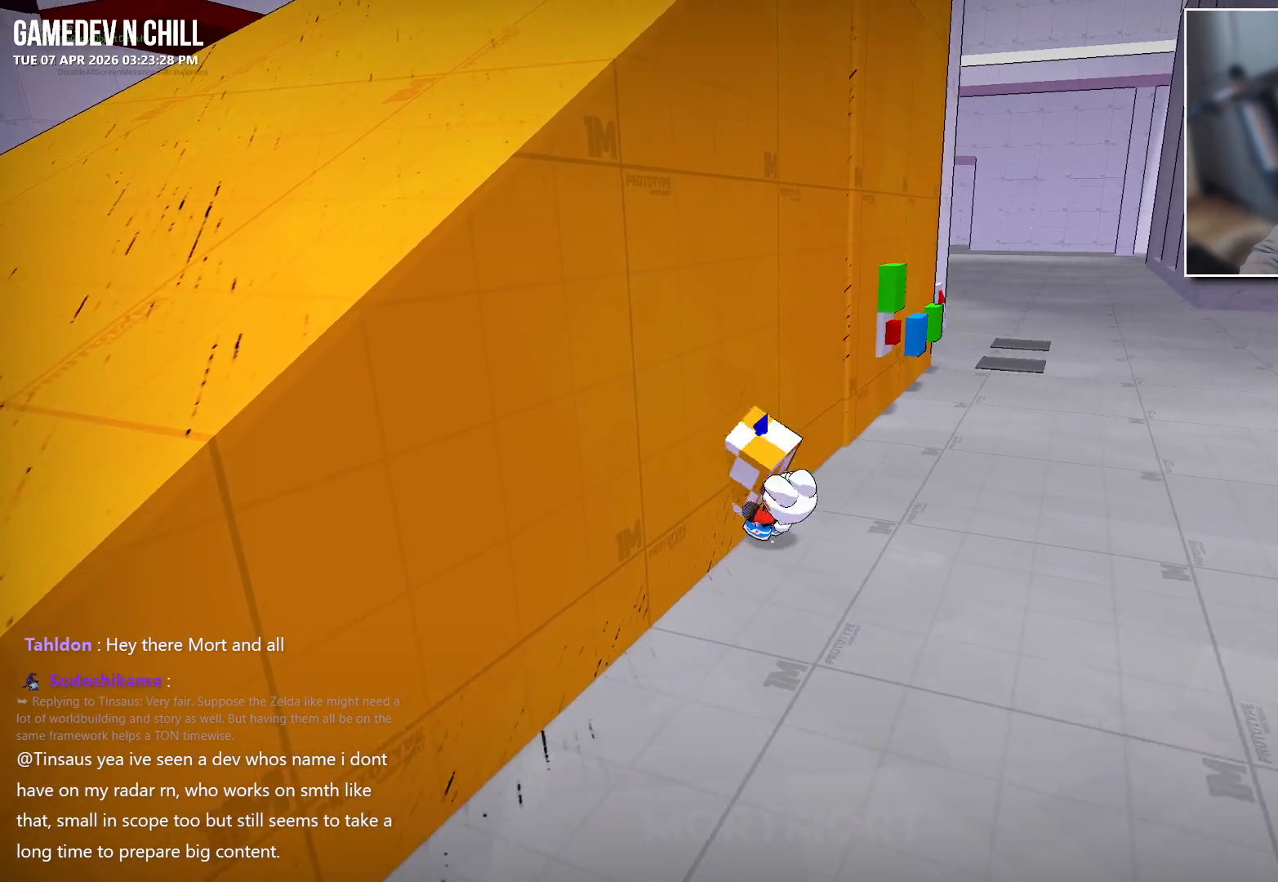
{"buttons": [], "left_stick": "right", "right_stick": "center", "events": [[33, "left_stick", "center"], [167, "X", "up"], [400, "left_stick", "right"]]}
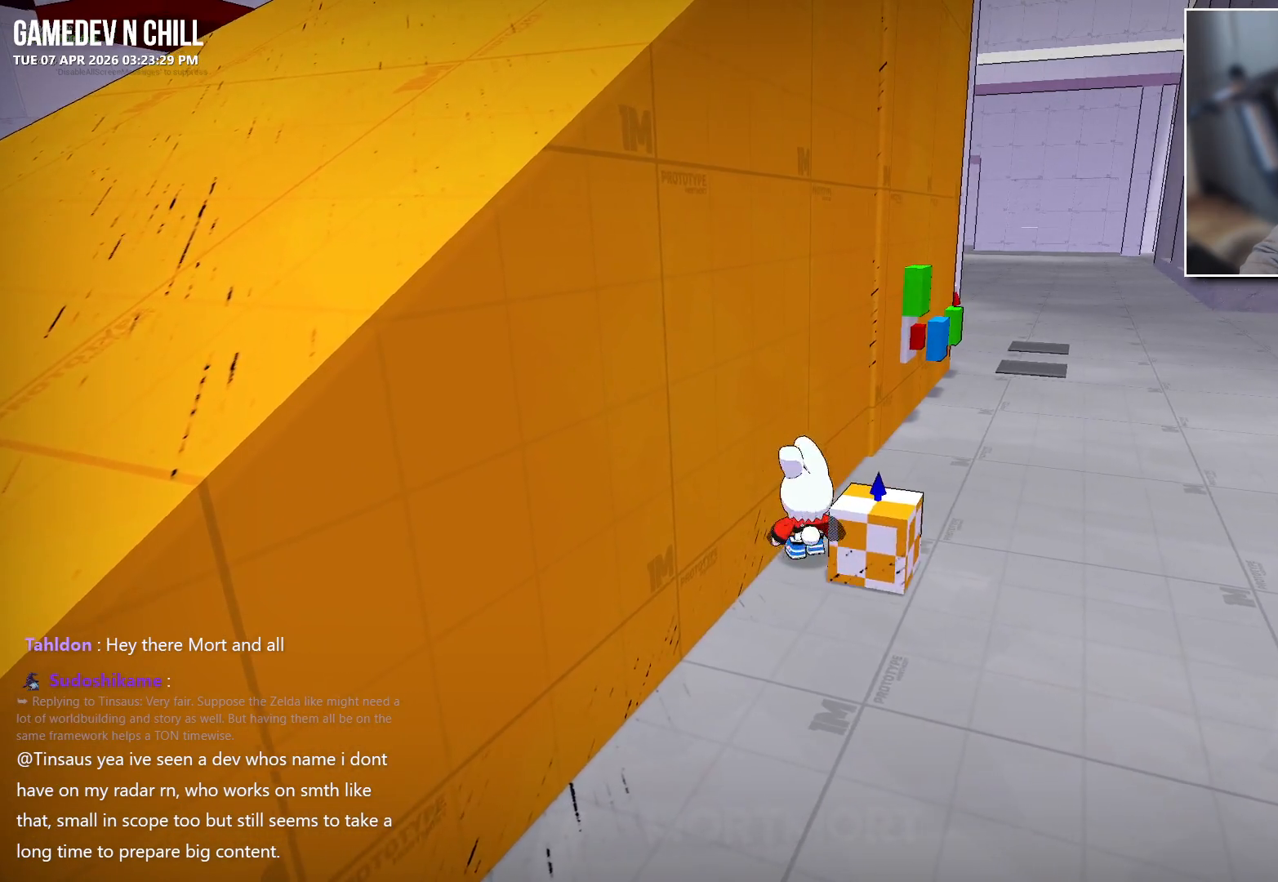
{"buttons": [], "left_stick": "left", "right_stick": "center", "events": [[133, "Y", "down"], [150, "left_stick", "center"], [250, "Y", "up"], [283, "left_stick", "down"], [417, "left_stick", "left"]]}
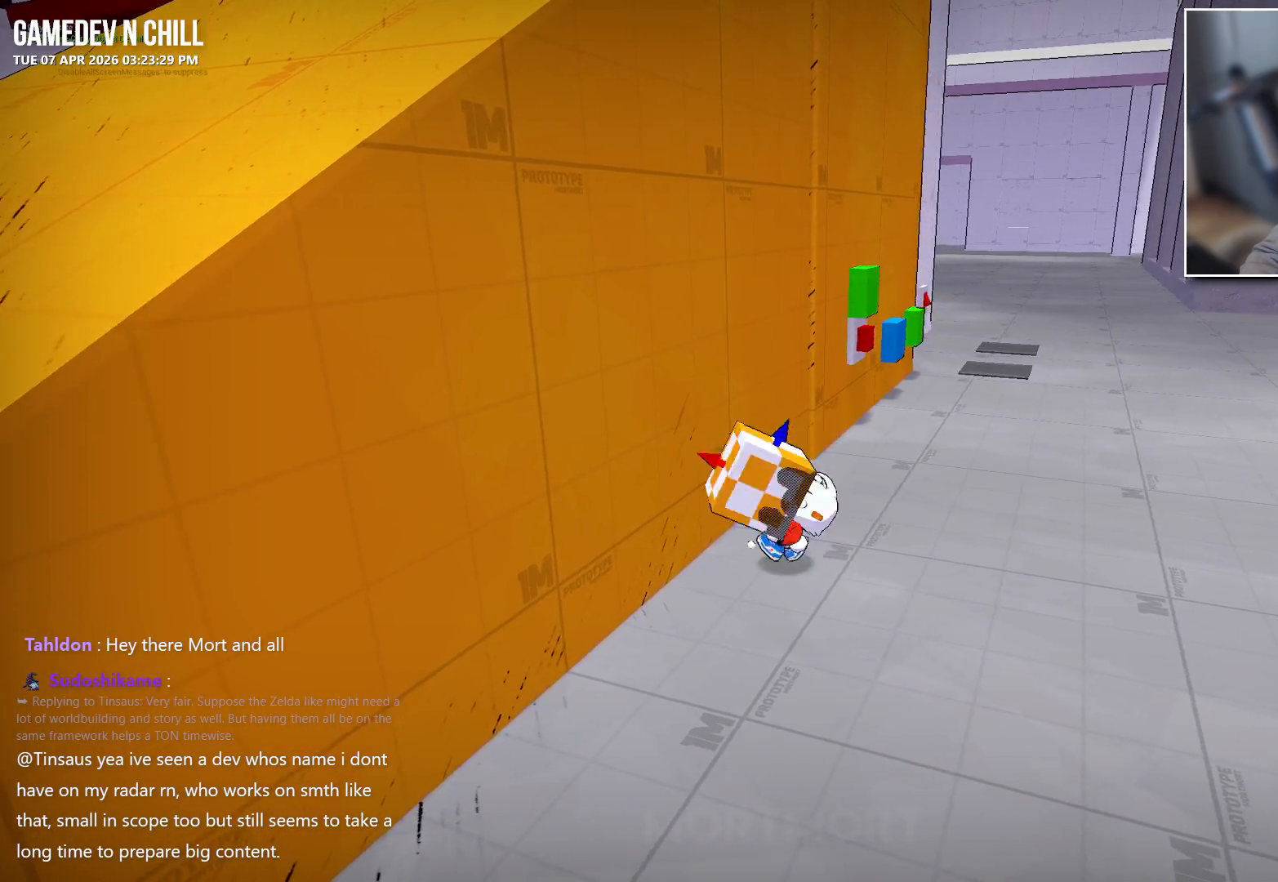
{"buttons": [], "left_stick": "center", "right_stick": "center", "events": [[217, "X", "down"], [300, "left_stick", "up-left"], [383, "X", "up"], [417, "left_stick", "center"]]}
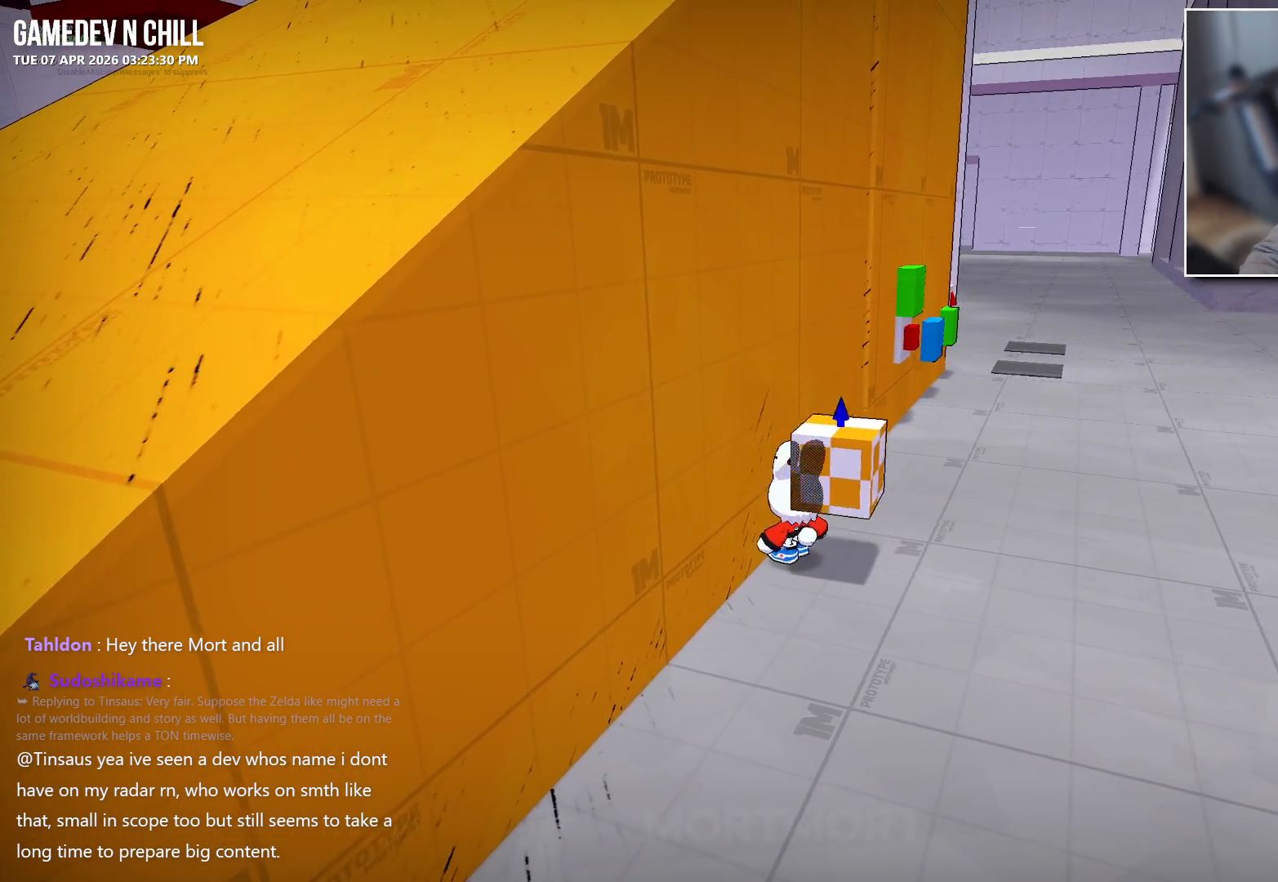
{"buttons": ["Y"], "left_stick": "down-right", "right_stick": "center", "events": [[233, "left_stick", "right"], [350, "left_stick", "down-right"], [383, "Y", "down"]]}
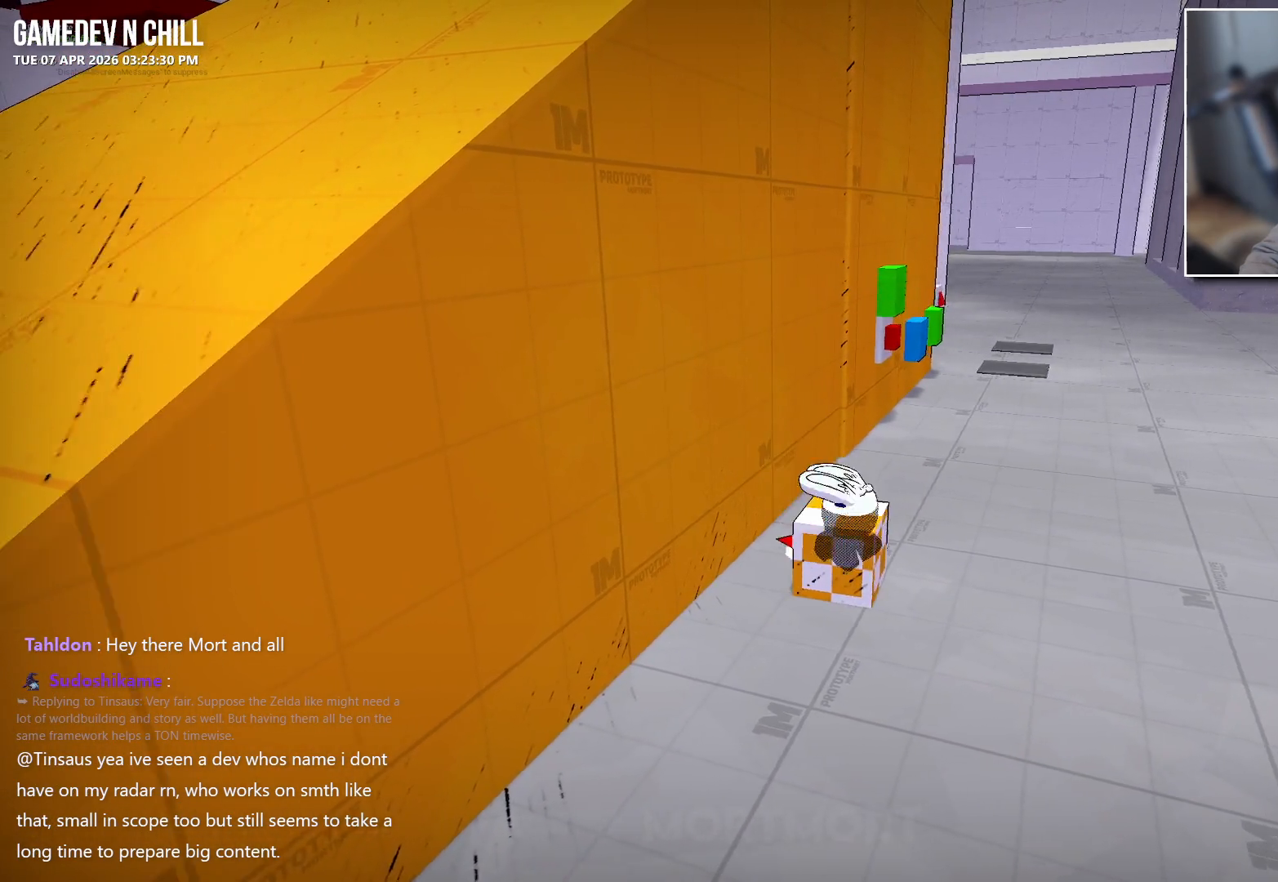
{"buttons": [], "left_stick": "up", "right_stick": "center", "events": [[17, "Y", "up"], [150, "Y", "down"], [200, "left_stick", "left"], [267, "Y", "up"], [400, "left_stick", "up"]]}
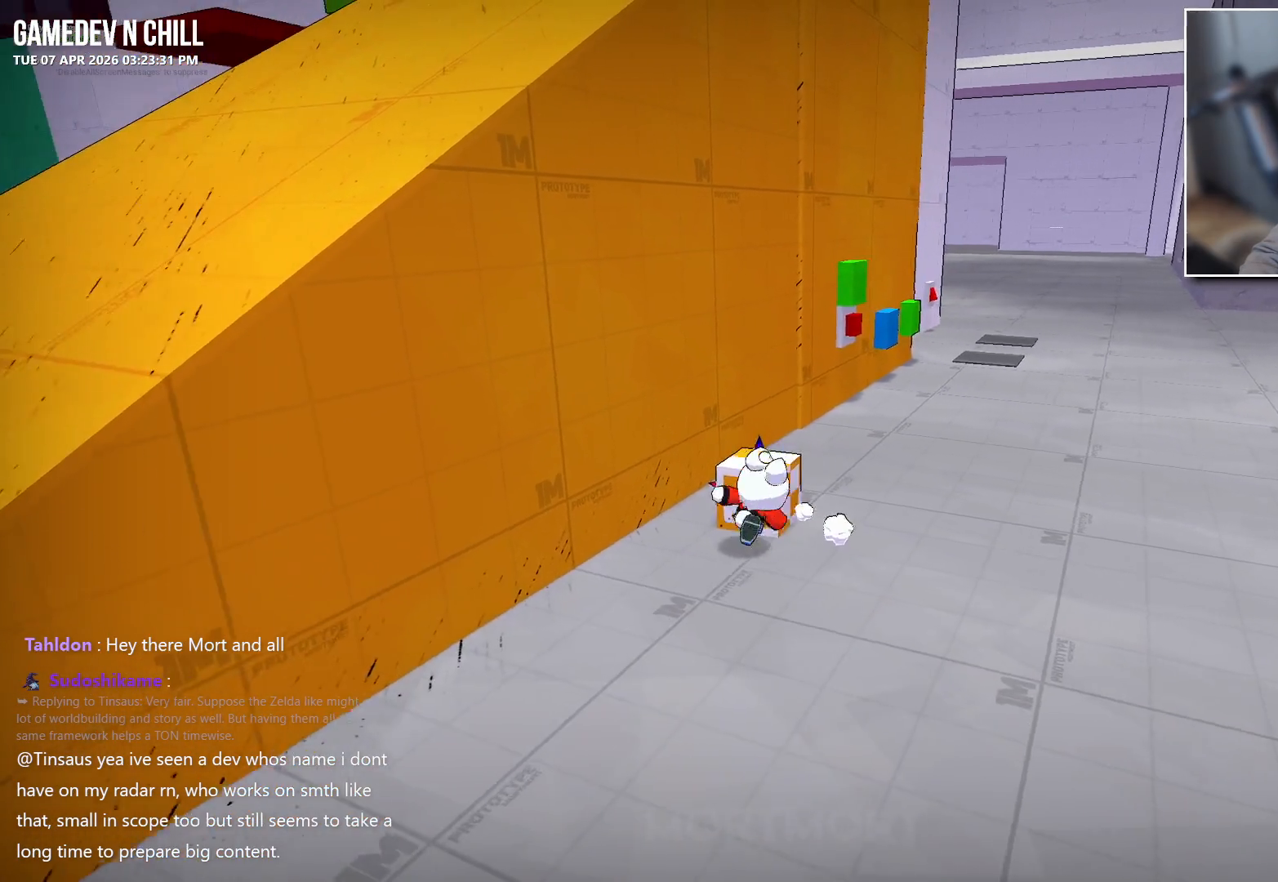
{"buttons": [], "left_stick": "up-left", "right_stick": "center", "events": [[67, "Y", "down"], [67, "left_stick", "center"], [167, "Y", "up"], [367, "left_stick", "up-left"]]}
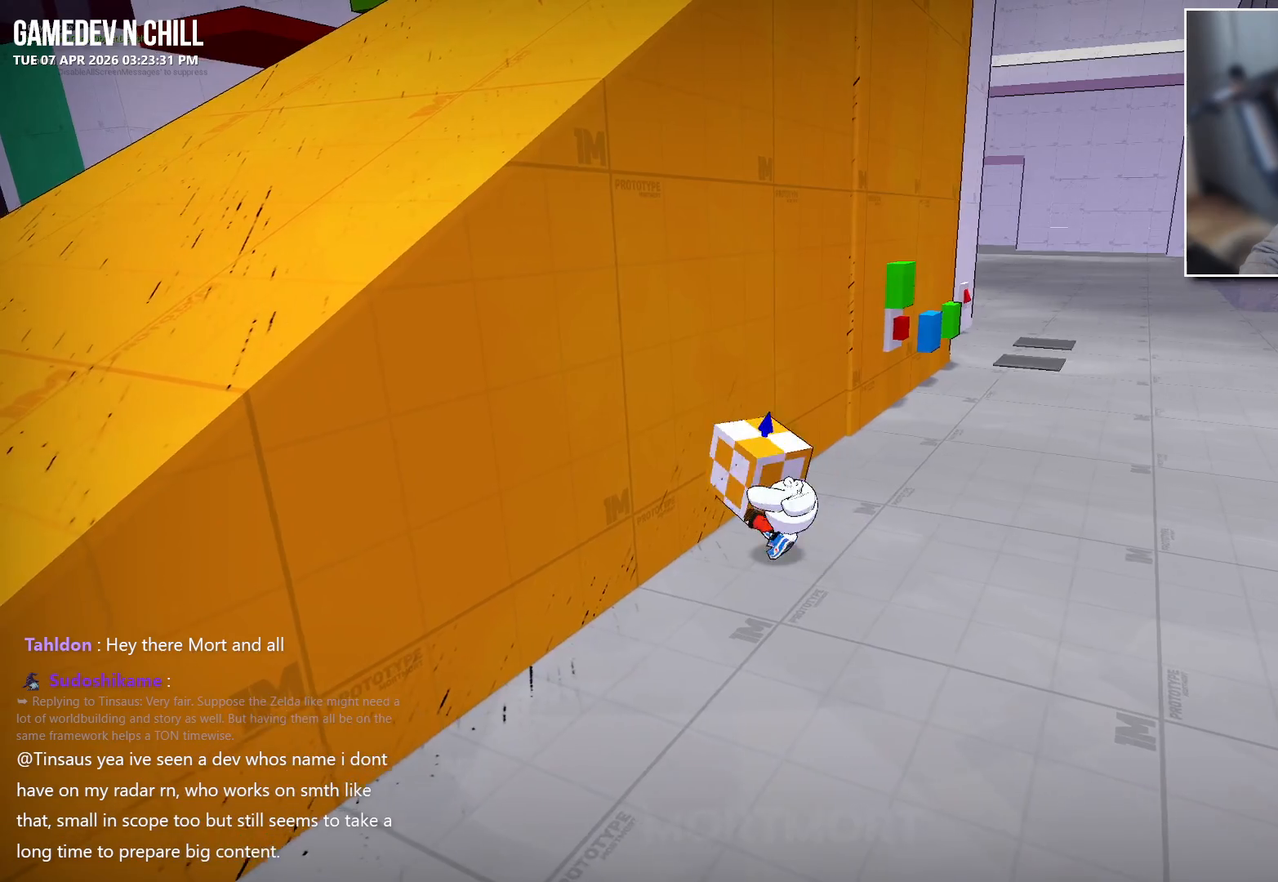
{"buttons": [], "left_stick": "center", "right_stick": "center", "events": [[133, "X", "down"], [217, "left_stick", "center"], [300, "X", "up"]]}